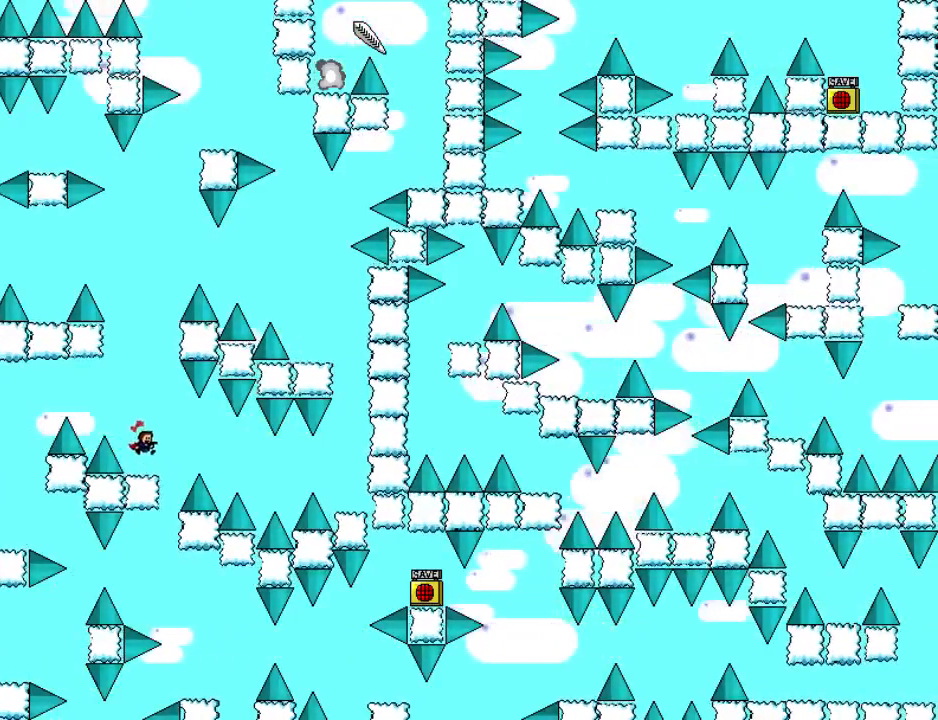
Gameplay with keyboard; each line is a JSON object with the keys held at the frame after it. "events" lists presses ("down") and releases ("up") of "down", "left", "r", "right", "shift_l", "shift_r", "up" and "z" between this image and that frame as [ms after this image, input, new state], when the widget could be followed in between. No other keys are recorded. Mouse input is not recorded.
{"keys": [], "events": [[80, "right", "up"], [280, "left", "down"], [340, "left", "up"], [340, "shift_l", "down"], [360, "shift_l", "up"]]}
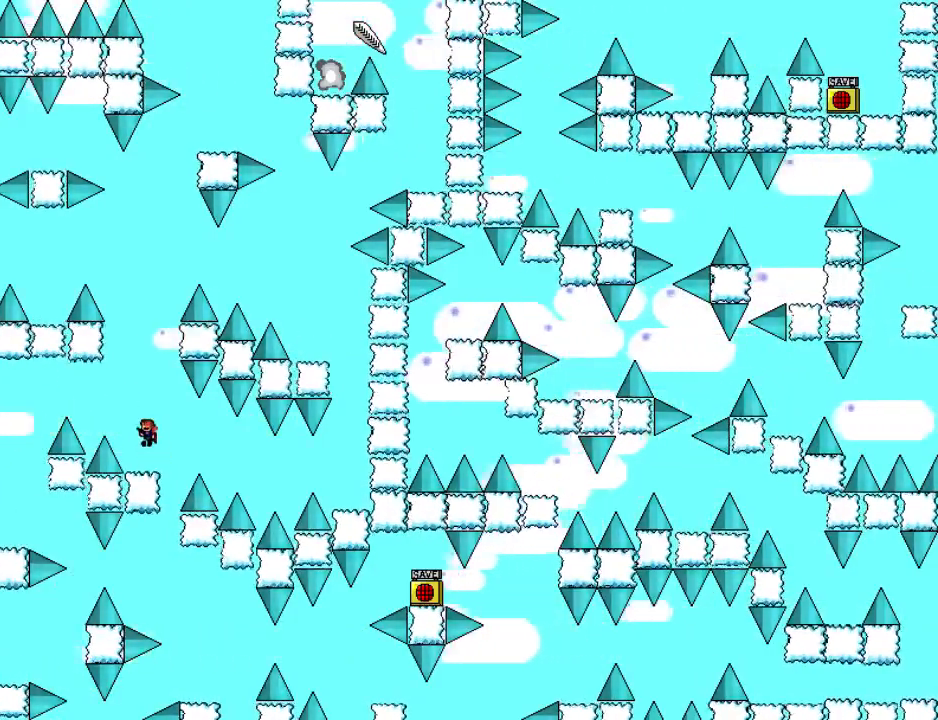
{"keys": ["right"], "events": [[240, "right", "down"], [300, "shift_l", "down"], [360, "shift_l", "up"]]}
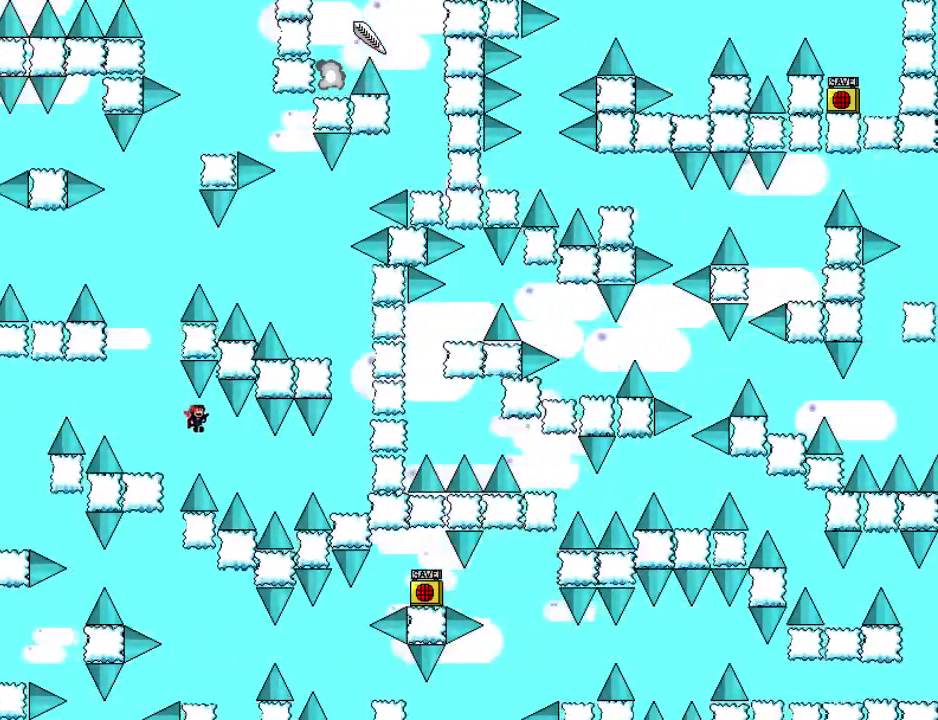
{"keys": ["right"], "events": [[360, "shift_l", "down"], [420, "shift_l", "up"]]}
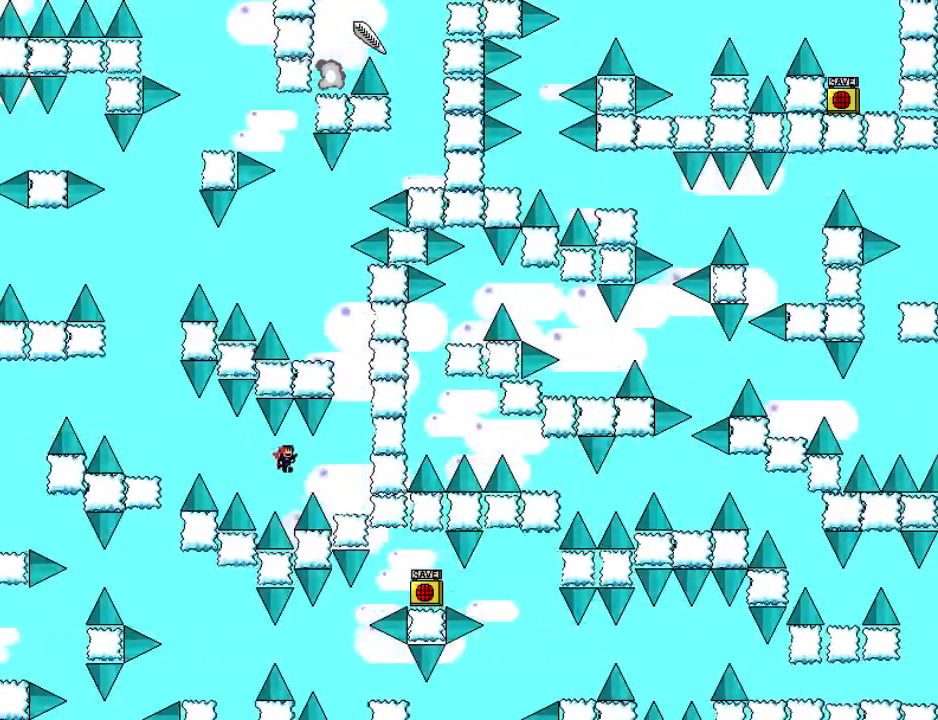
{"keys": ["right", "shift_l"], "events": [[400, "shift_l", "down"]]}
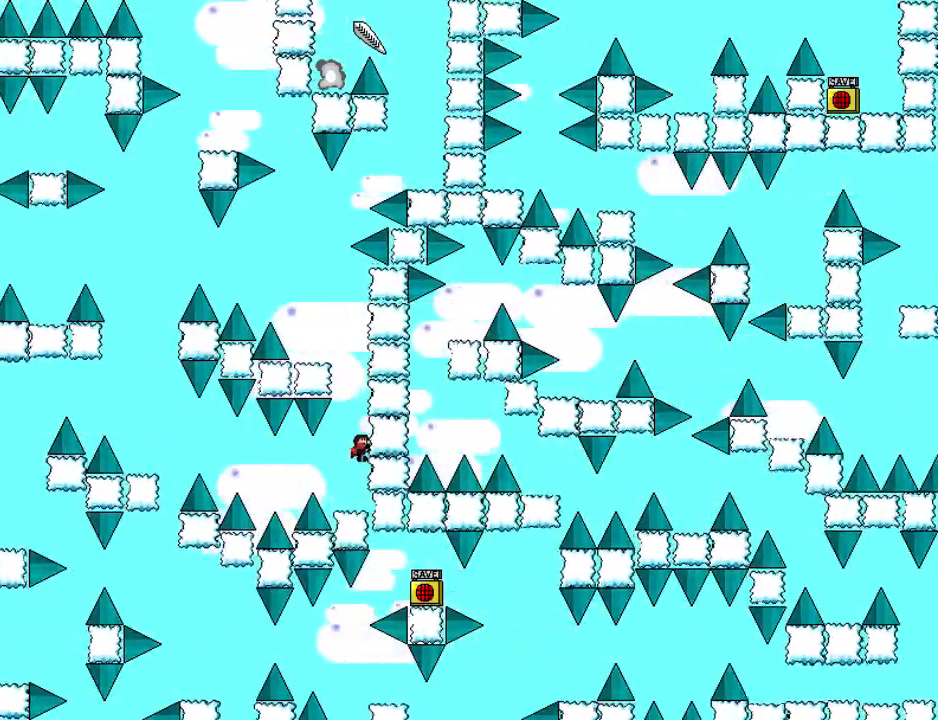
{"keys": ["left"], "events": [[200, "shift_l", "up"], [220, "right", "up"], [240, "shift_l", "down"], [280, "left", "down"], [500, "shift_l", "up"]]}
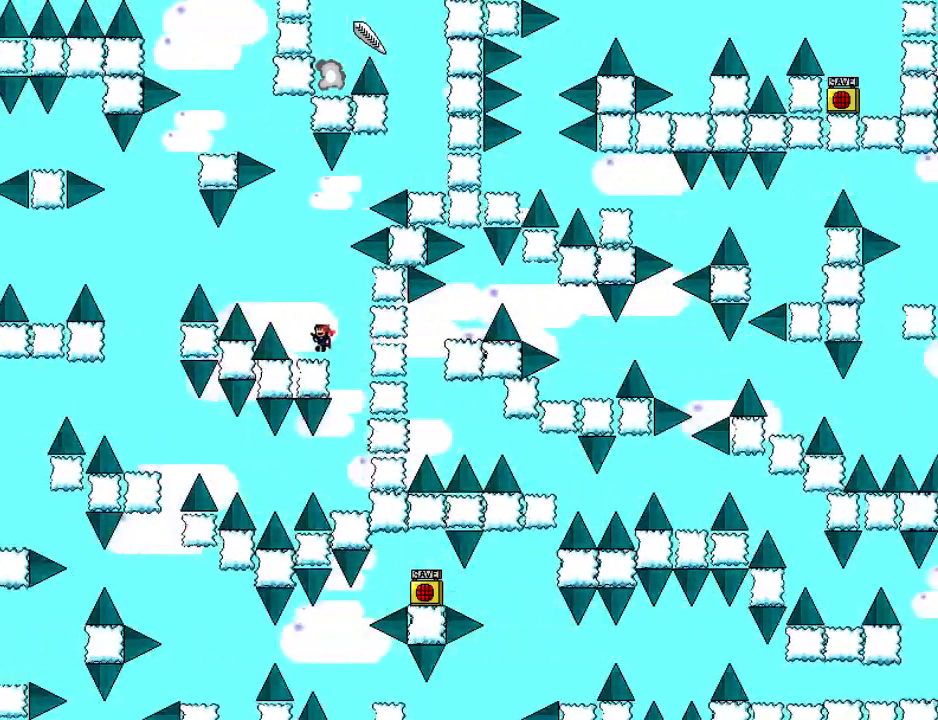
{"keys": [], "events": [[100, "left", "up"], [480, "left", "down"], [500, "left", "up"]]}
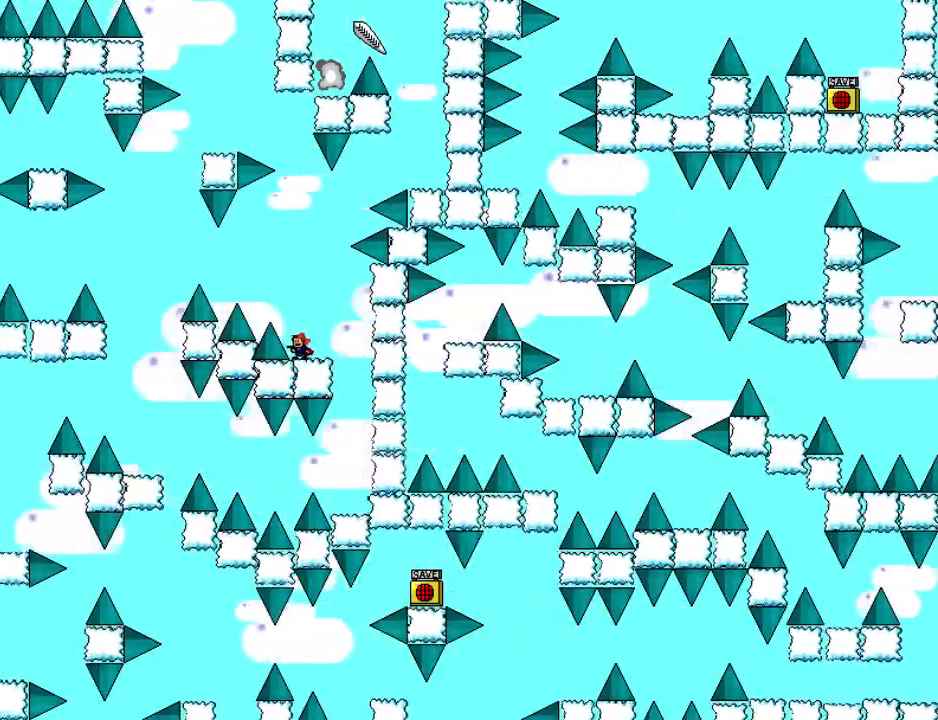
{"keys": [], "events": []}
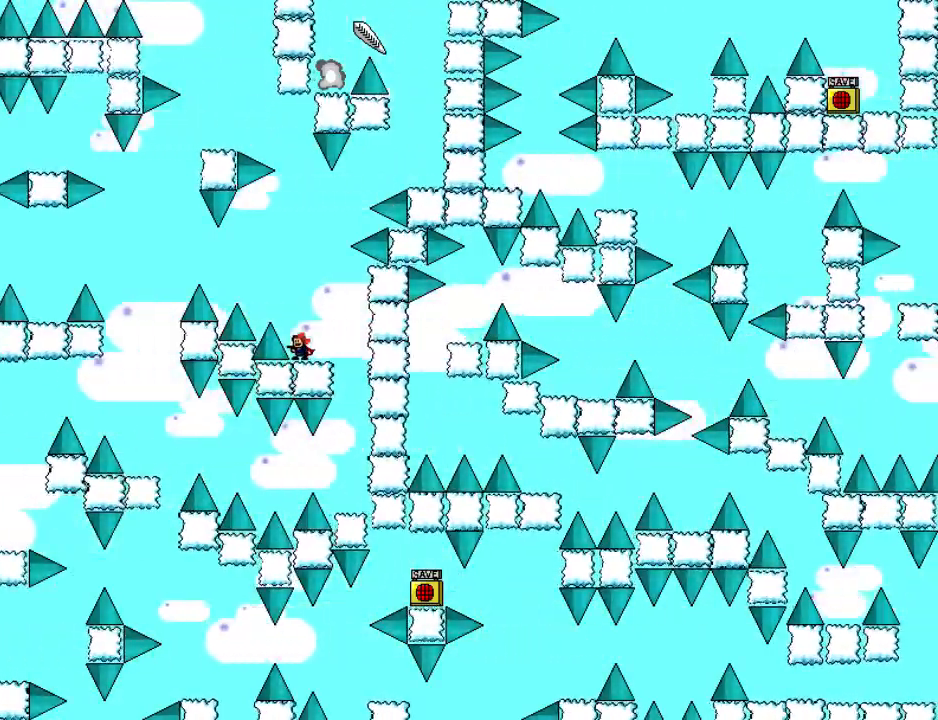
{"keys": ["left", "shift_l"], "events": [[160, "left", "down"], [180, "left", "up"], [420, "left", "down"], [420, "shift_l", "down"]]}
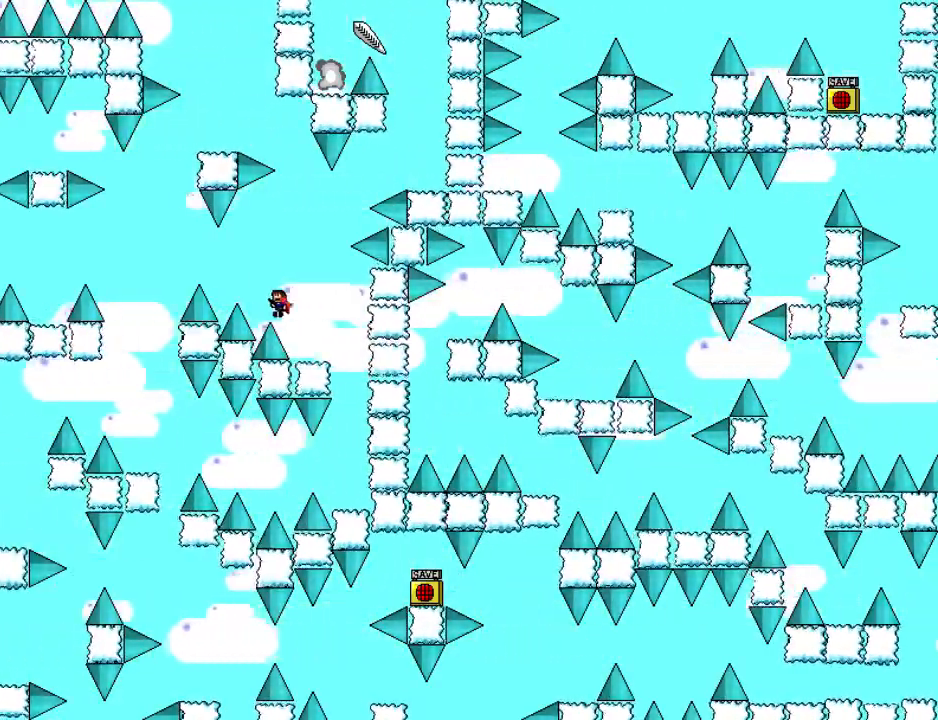
{"keys": ["left", "shift_l"], "events": []}
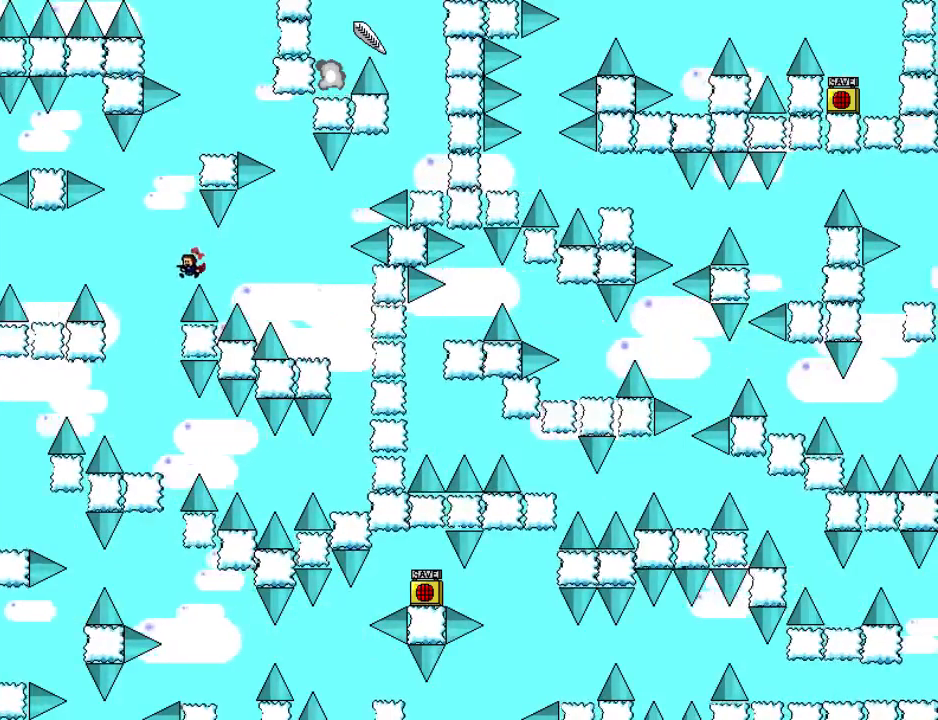
{"keys": ["left"], "events": [[40, "shift_l", "up"], [120, "shift_l", "down"], [460, "shift_l", "up"]]}
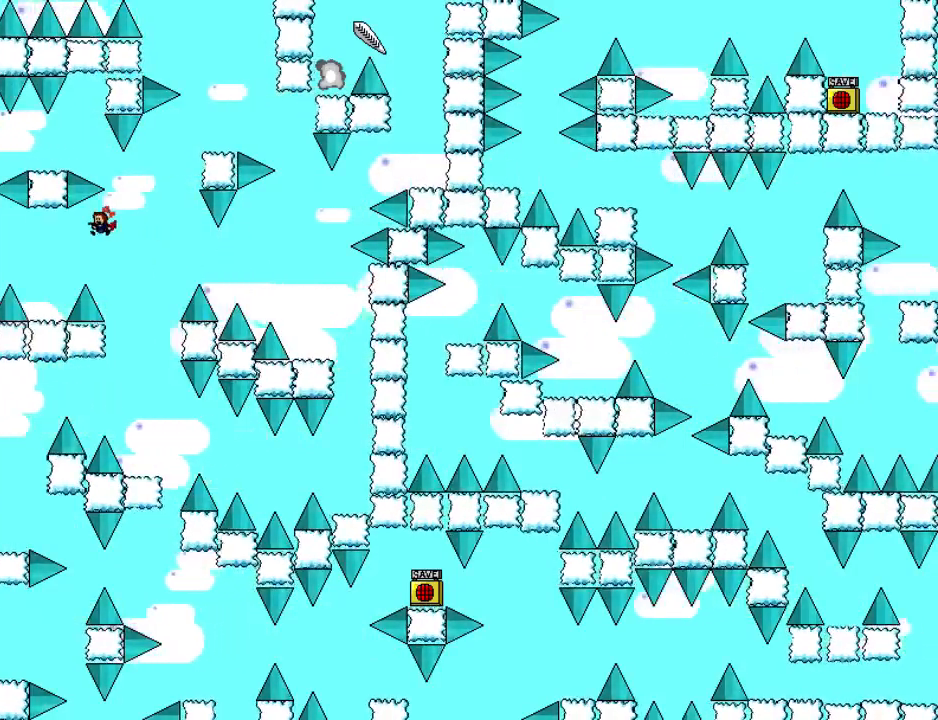
{"keys": ["right", "shift_l"], "events": [[300, "left", "up"], [360, "shift_l", "down"], [380, "right", "down"]]}
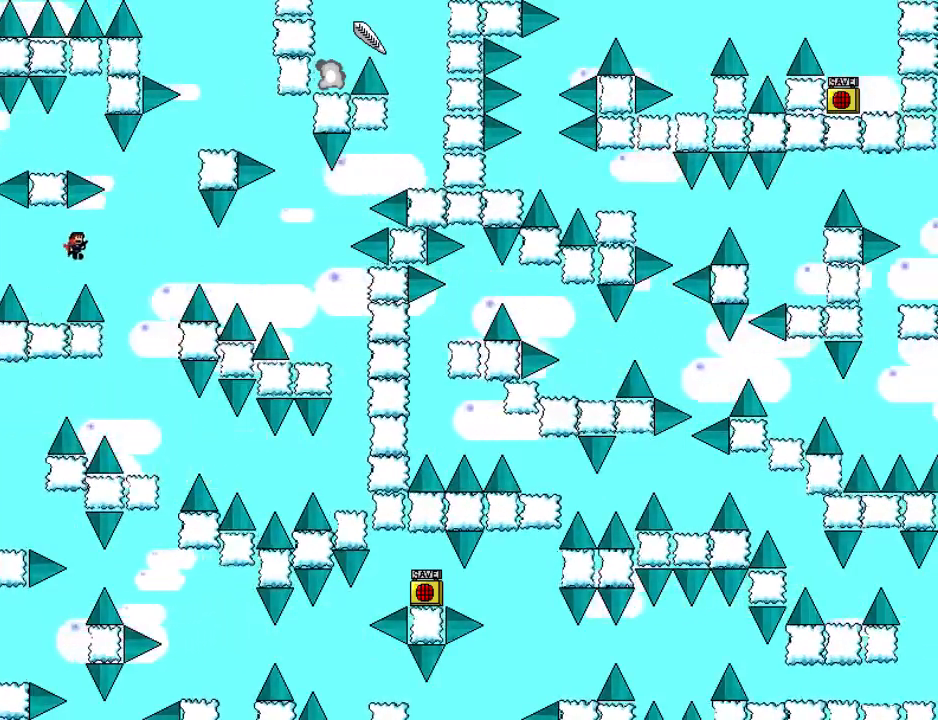
{"keys": ["left", "shift_l"], "events": [[120, "shift_l", "up"], [260, "shift_l", "down"], [280, "right", "up"], [300, "left", "down"]]}
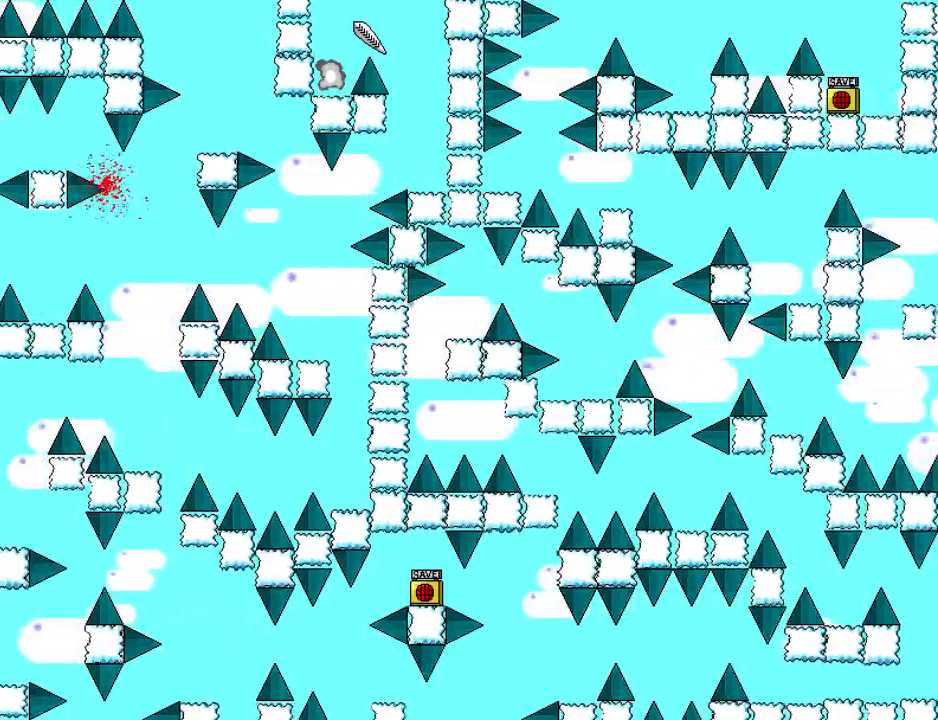
{"keys": ["left", "r"], "events": [[200, "left", "up"], [240, "shift_l", "up"], [280, "r", "down"], [360, "left", "down"], [380, "r", "up"], [500, "r", "down"]]}
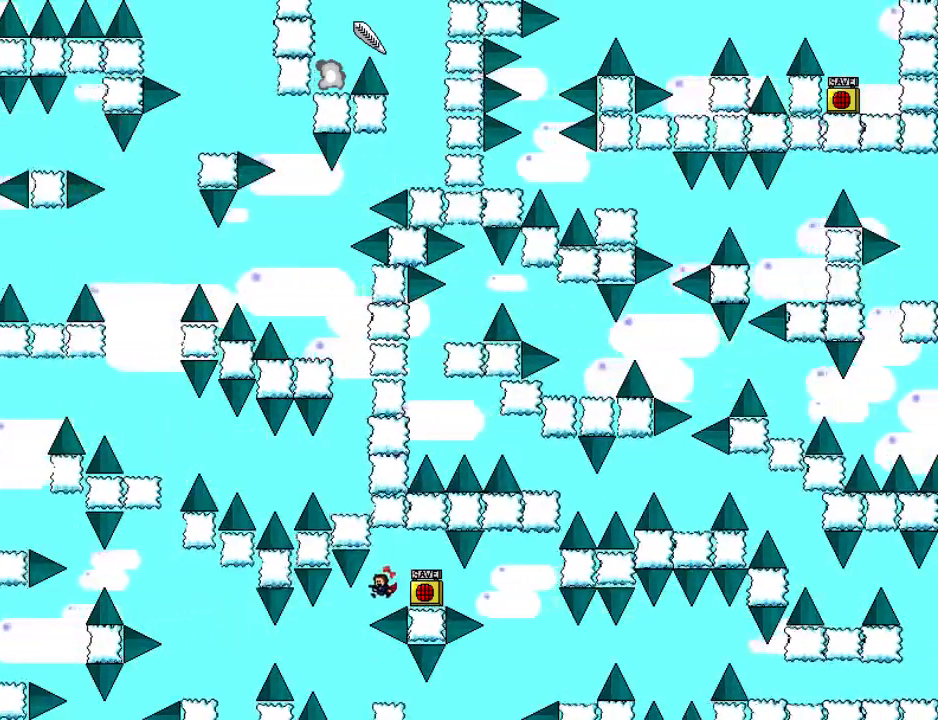
{"keys": ["r"], "events": [[20, "left", "up"], [80, "r", "up"], [220, "left", "down"], [280, "left", "up"], [500, "r", "down"]]}
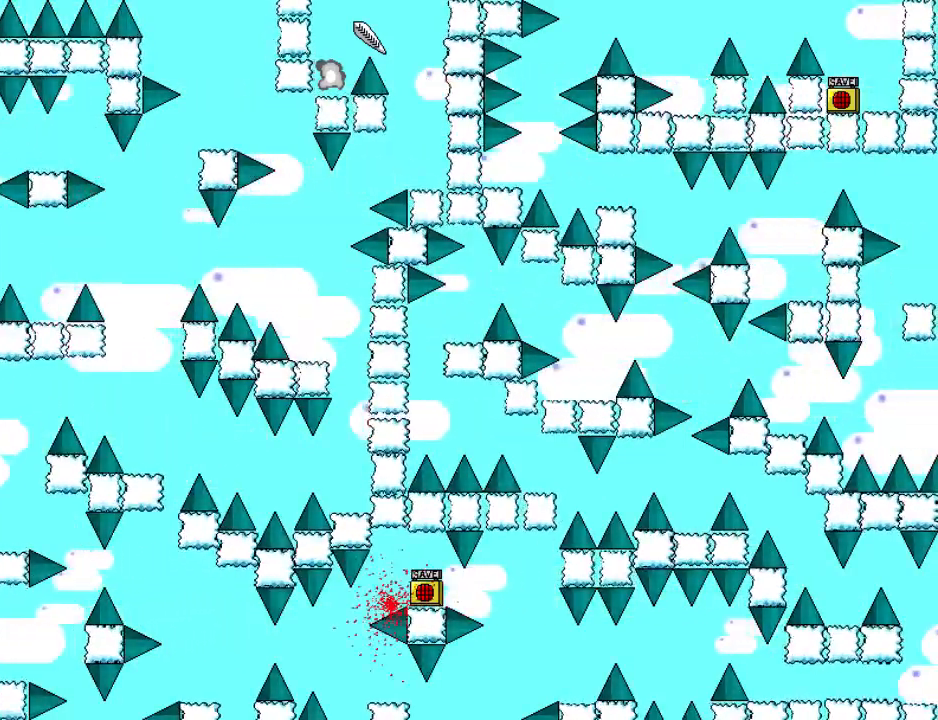
{"keys": ["shift_l"], "events": [[60, "r", "up"], [100, "left", "down"], [480, "left", "up"], [500, "shift_l", "down"]]}
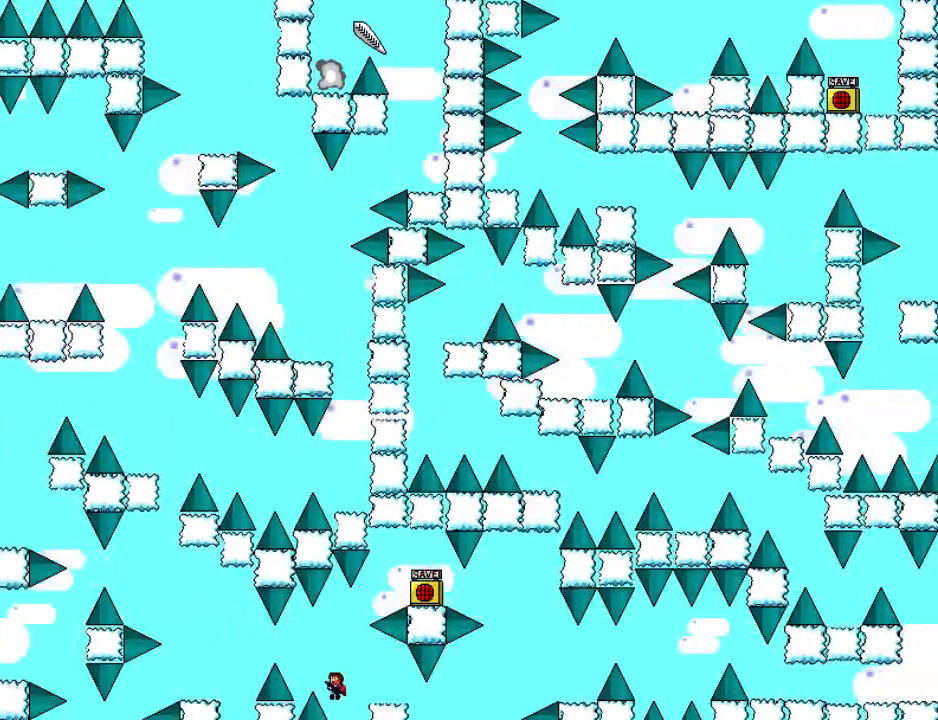
{"keys": ["left"], "events": [[20, "shift_l", "up"], [140, "right", "down"], [360, "right", "up"], [440, "left", "down"], [440, "shift_l", "down"], [500, "shift_l", "up"]]}
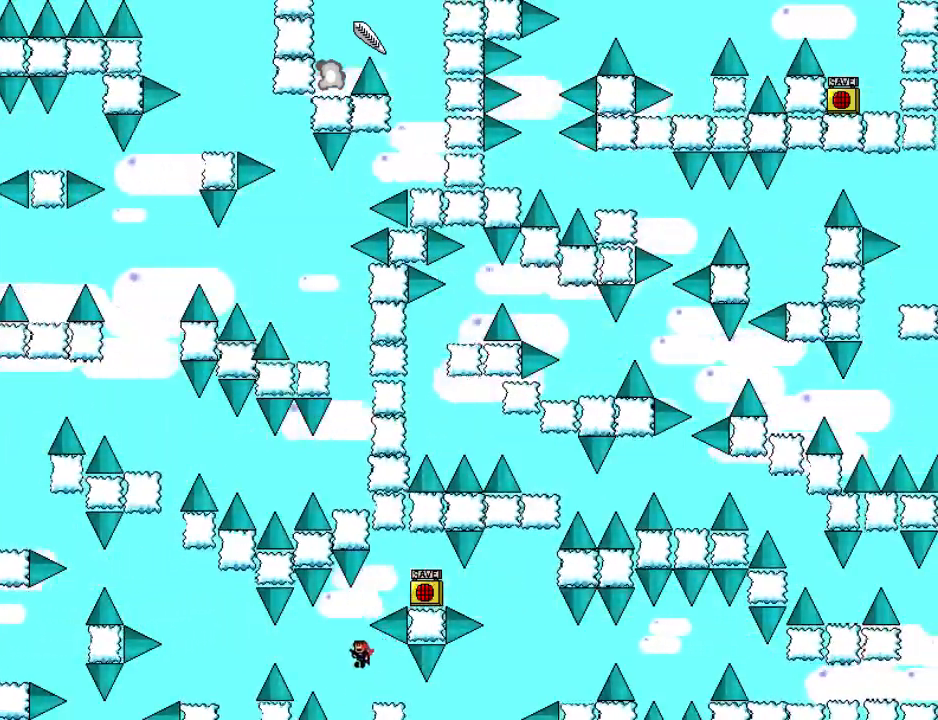
{"keys": ["left"], "events": [[340, "shift_l", "down"], [420, "shift_l", "up"]]}
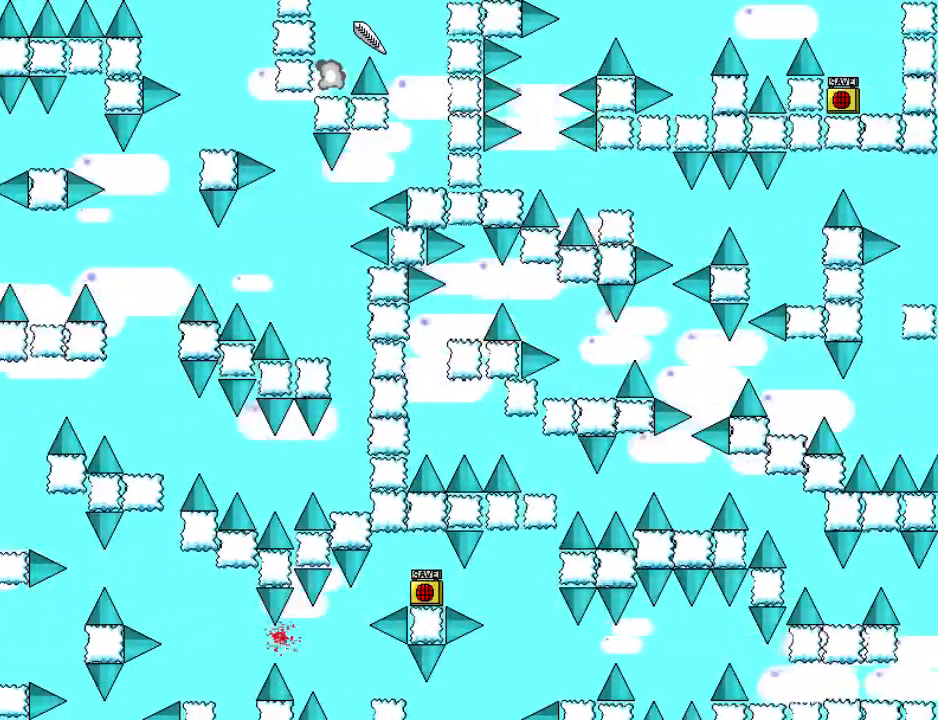
{"keys": ["left"], "events": [[260, "r", "down"], [320, "r", "up"]]}
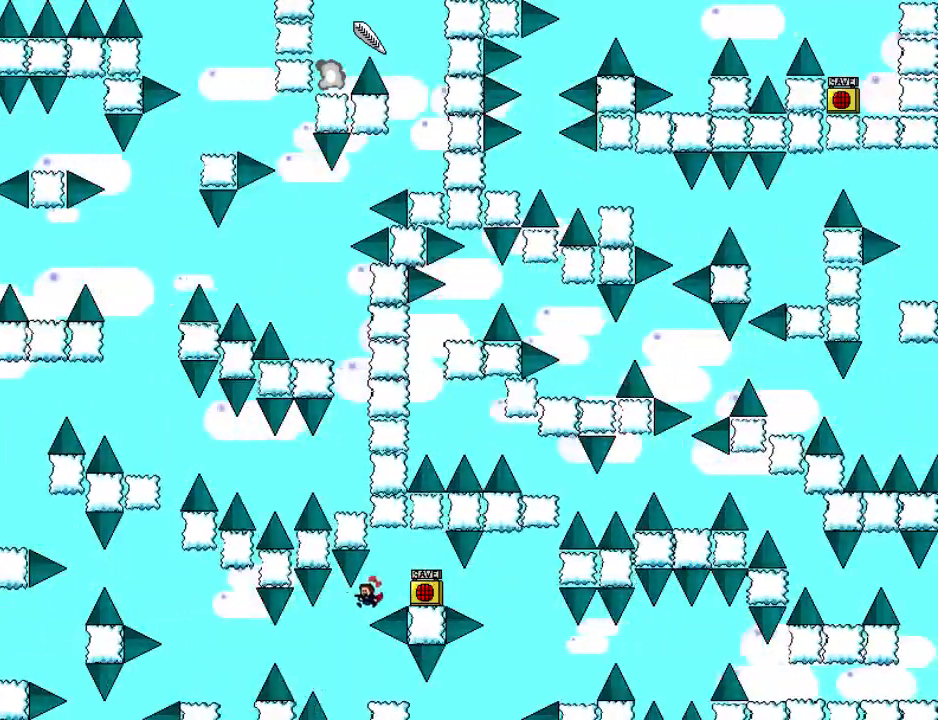
{"keys": ["right"], "events": [[140, "left", "up"], [200, "shift_l", "down"], [220, "shift_l", "up"], [380, "right", "down"]]}
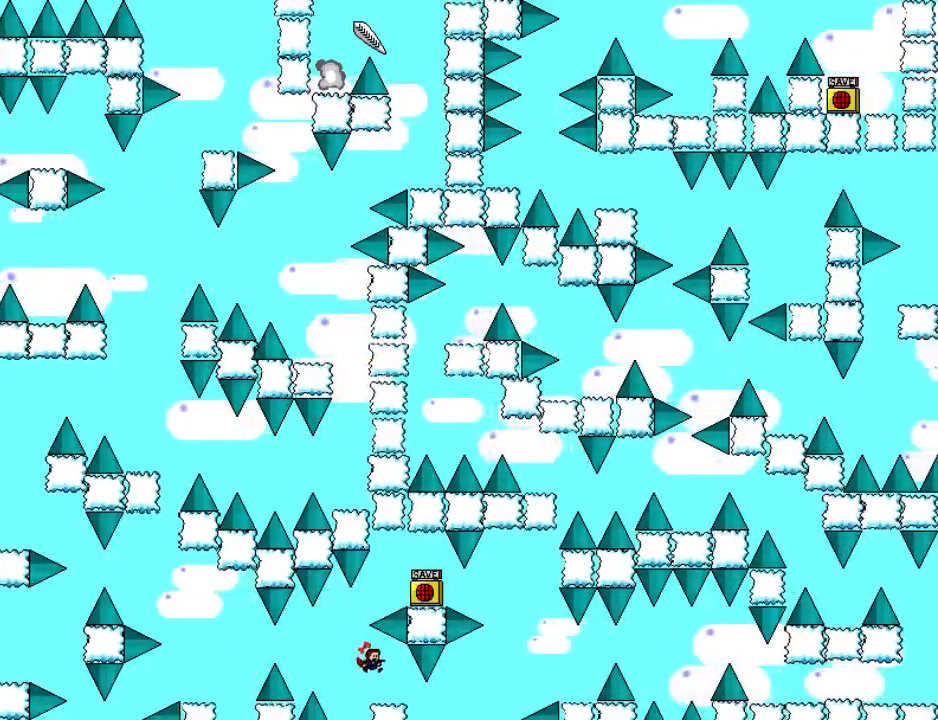
{"keys": ["left"], "events": [[40, "right", "up"], [160, "left", "down"], [180, "shift_l", "down"], [260, "shift_l", "up"]]}
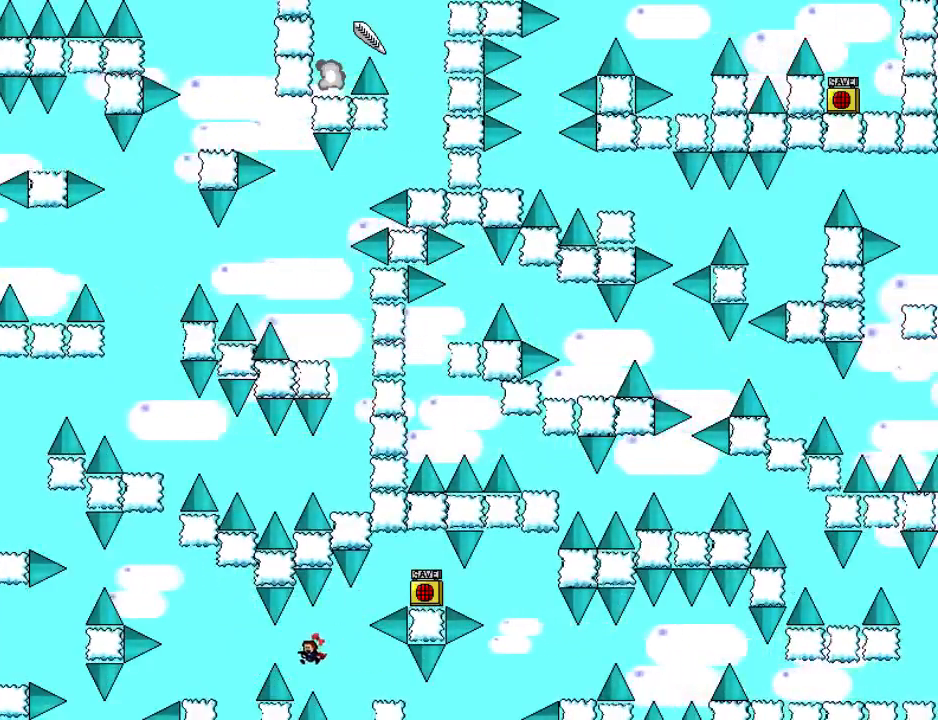
{"keys": ["left"], "events": [[120, "shift_l", "down"], [160, "shift_l", "up"]]}
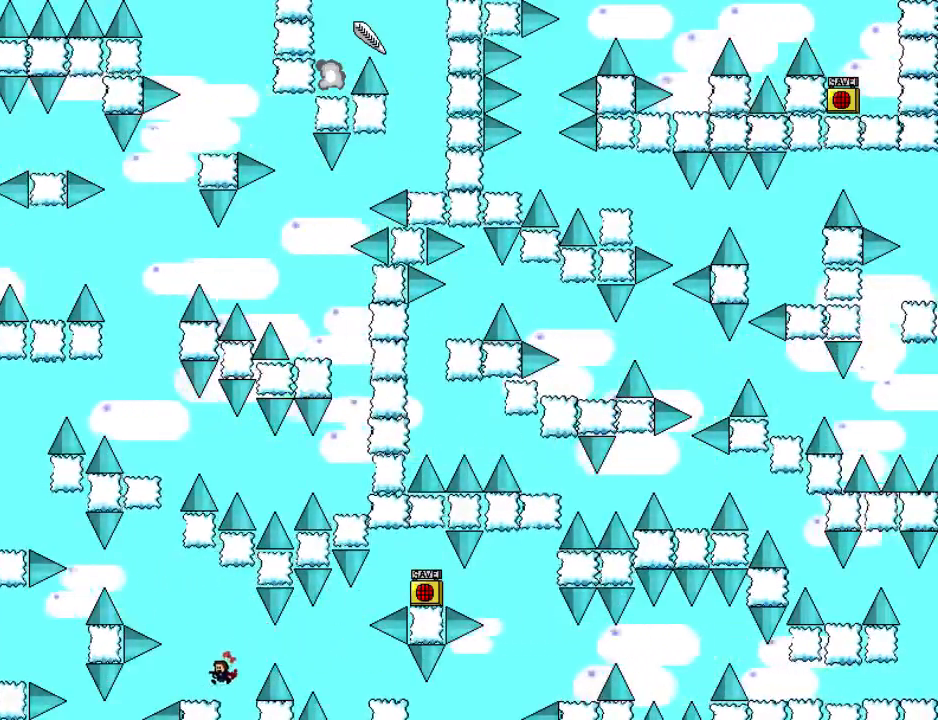
{"keys": ["left"], "events": [[140, "shift_l", "down"], [180, "left", "up"], [240, "left", "down"], [480, "shift_l", "up"]]}
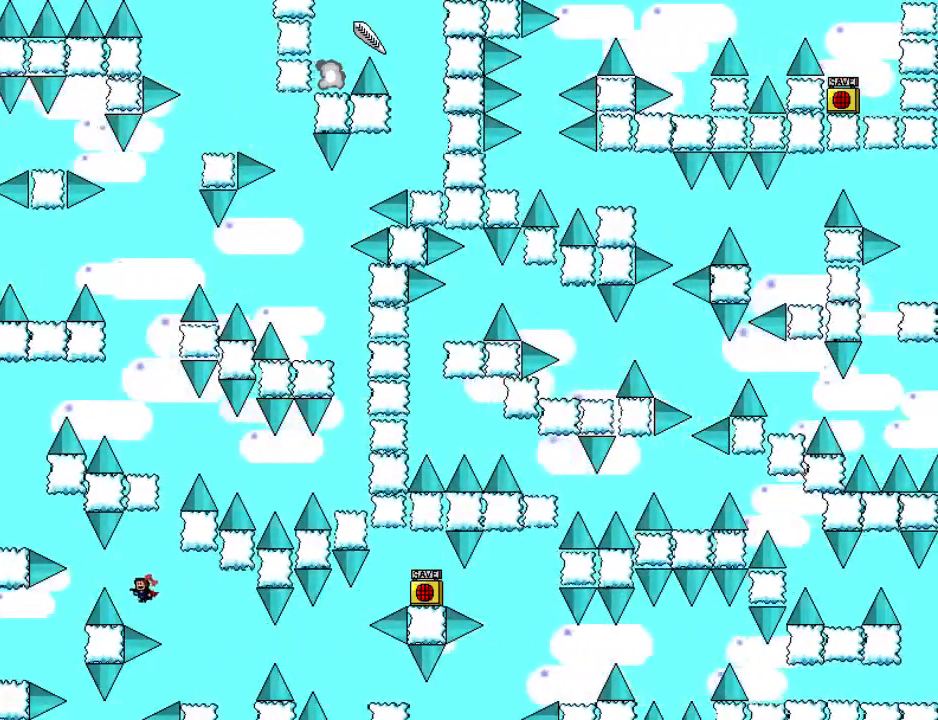
{"keys": ["left"], "events": [[100, "shift_l", "down"], [160, "shift_l", "up"]]}
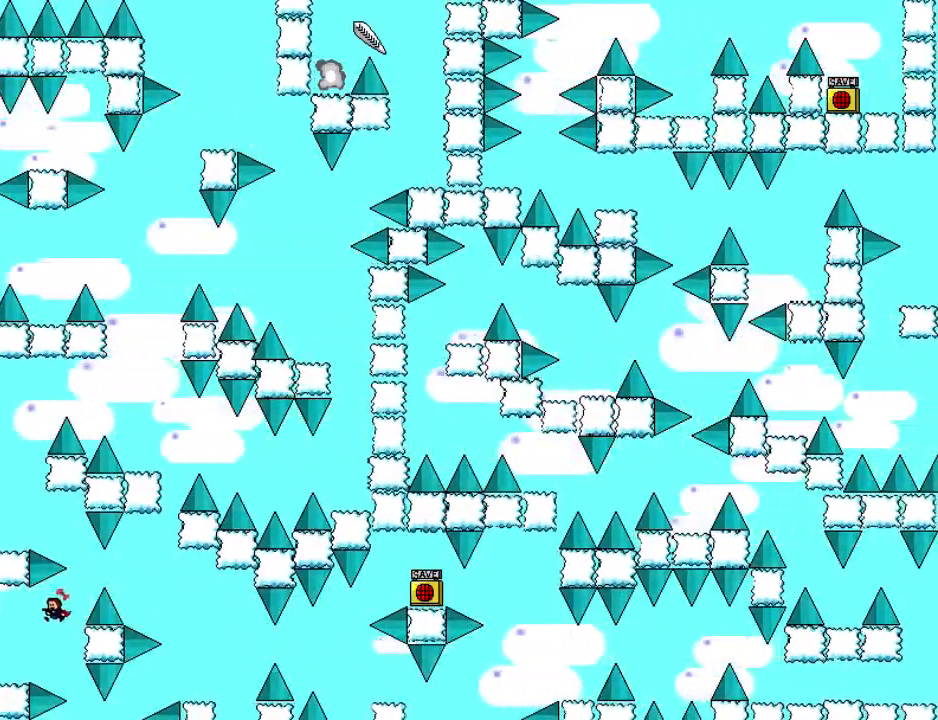
{"keys": [], "events": [[240, "left", "up"]]}
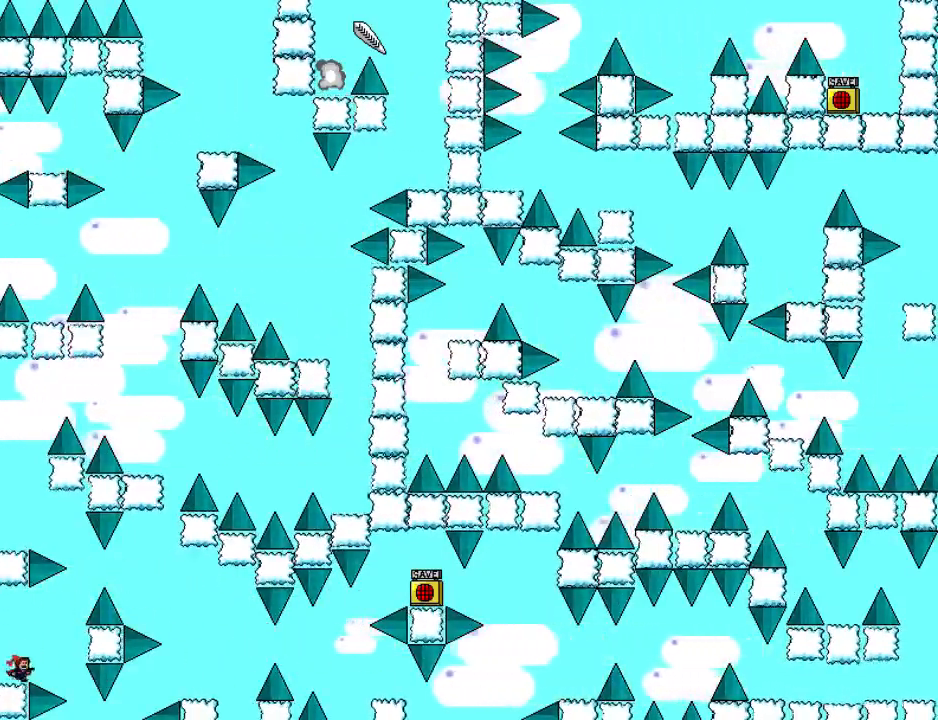
{"keys": ["left", "shift_l"], "events": [[20, "right", "down"], [40, "shift_l", "down"], [280, "shift_l", "up"], [380, "right", "up"], [380, "shift_l", "down"], [420, "left", "down"]]}
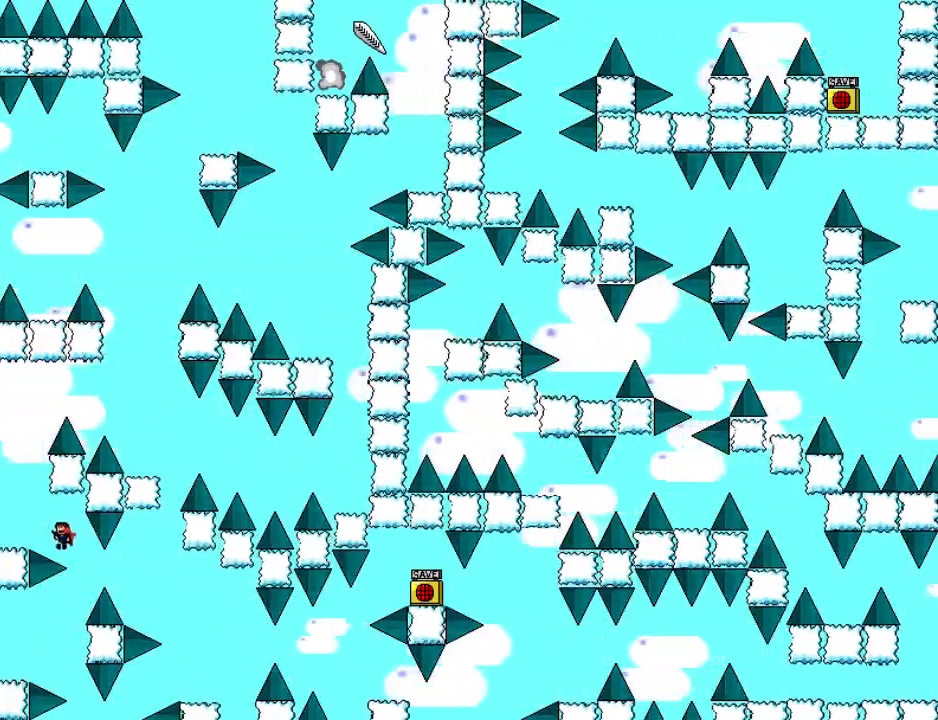
{"keys": ["right", "shift_l"], "events": [[140, "shift_l", "up"], [340, "left", "up"], [420, "shift_l", "down"], [440, "right", "down"]]}
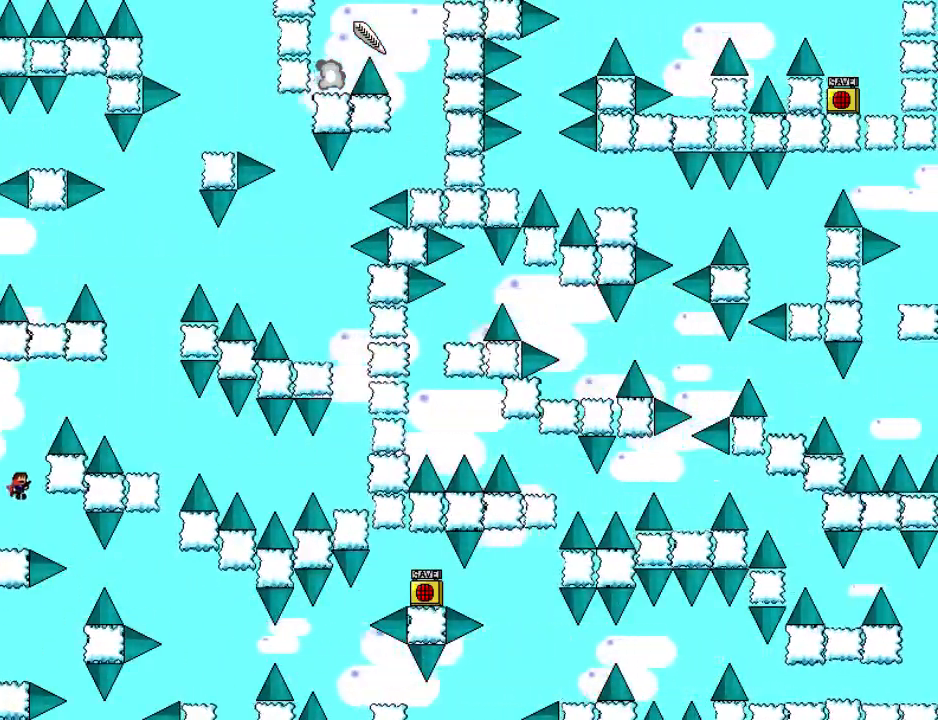
{"keys": ["right", "shift_l"], "events": [[140, "right", "up"], [180, "shift_l", "up"], [220, "shift_l", "down"], [280, "right", "down"]]}
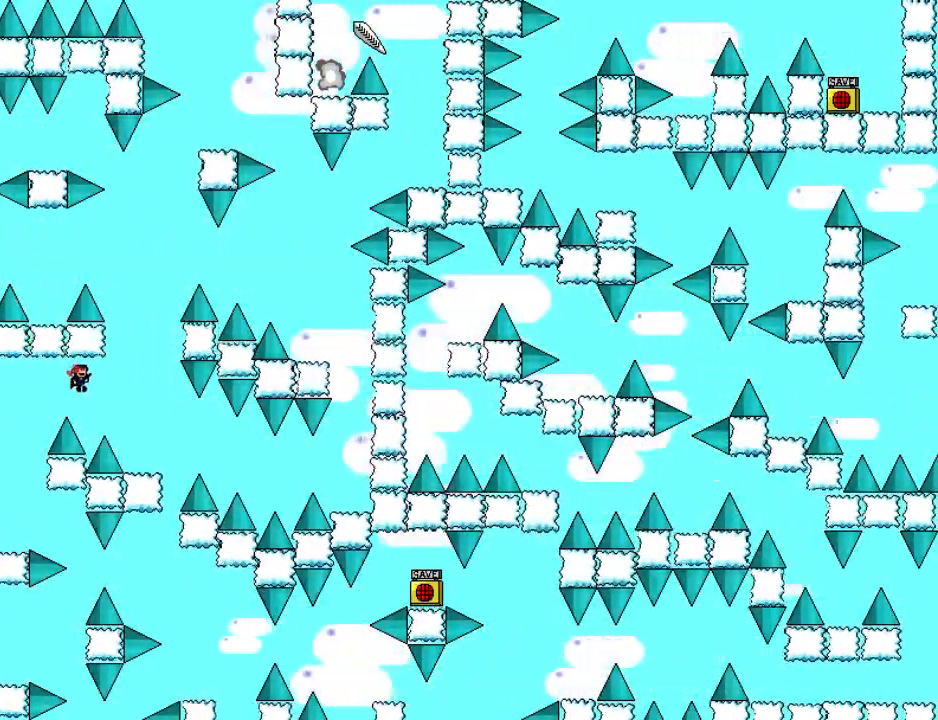
{"keys": [], "events": [[180, "shift_l", "up"], [480, "right", "up"]]}
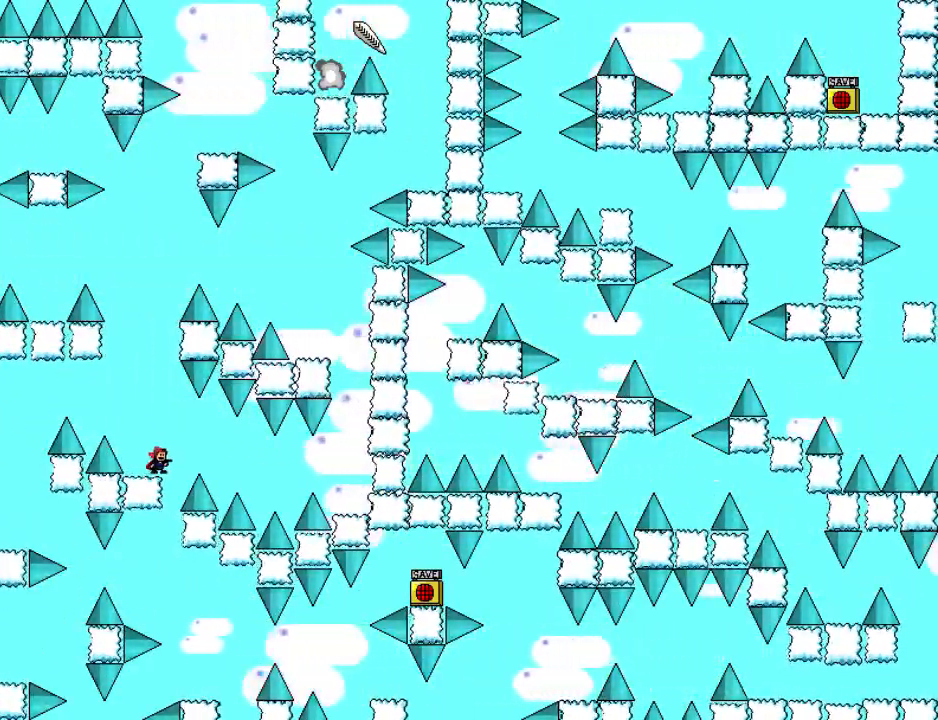
{"keys": [], "events": [[440, "shift_l", "down"], [480, "shift_l", "up"]]}
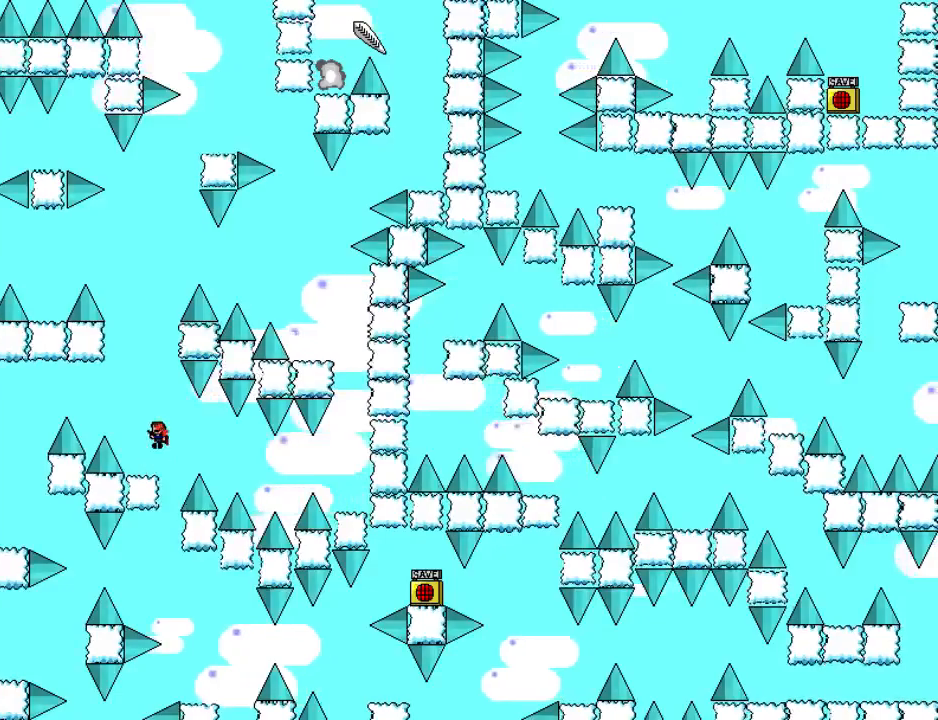
{"keys": ["right"], "events": [[400, "right", "down"], [420, "shift_l", "down"], [500, "shift_l", "up"]]}